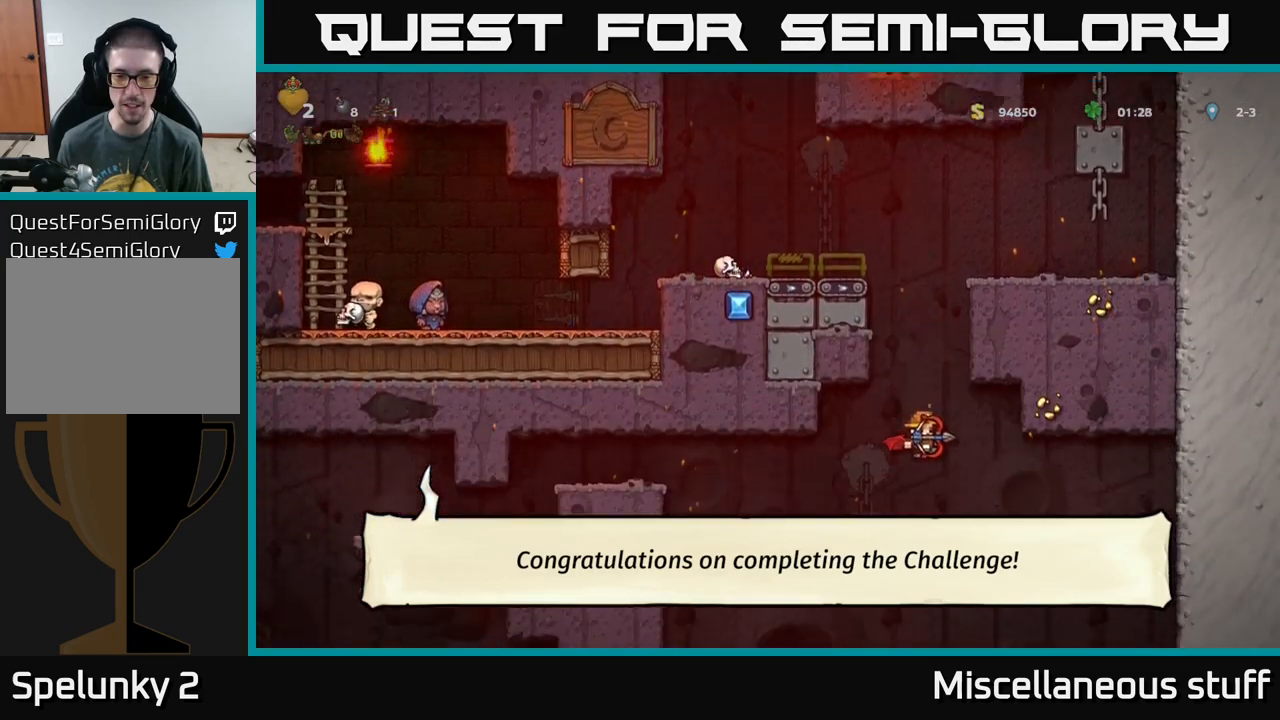
Gameplay with a controller (Xbox layout); each line is a JSON object with the inputs held at the frame after it. "events" lists button and stick changes between this image and that frame as [ms after this image, input, new state], when the widget could be followed in between. Not read: right_stick.
{"buttons": ["A"], "left_stick": "center", "events": []}
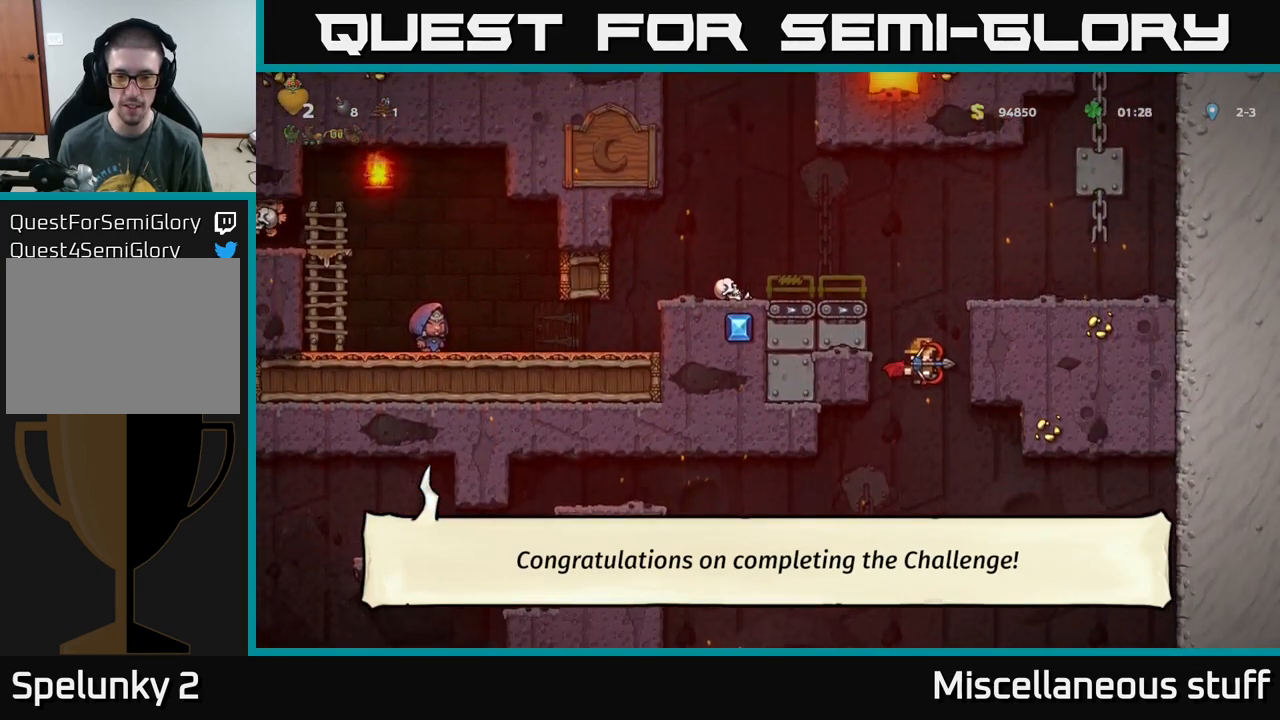
{"buttons": ["A"], "left_stick": "center", "events": []}
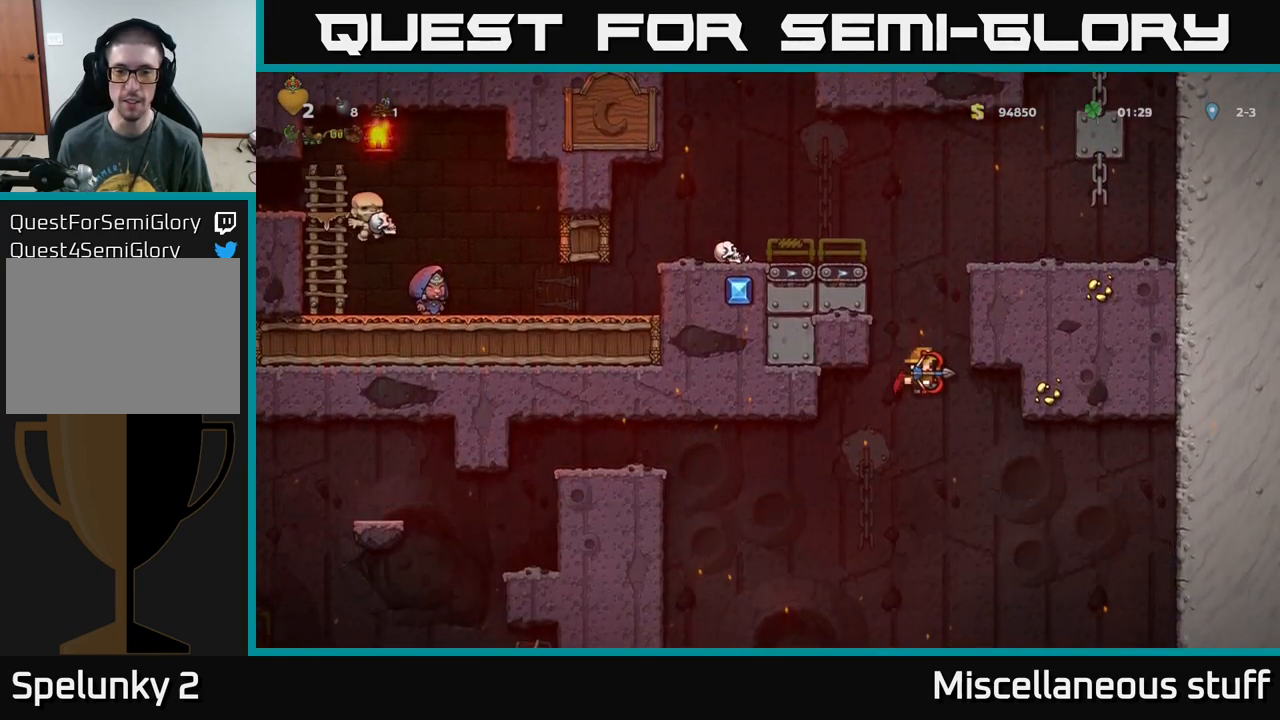
{"buttons": ["A", "DPAD_LEFT"], "left_stick": "center", "events": [[483, "DPAD_LEFT", "down"]]}
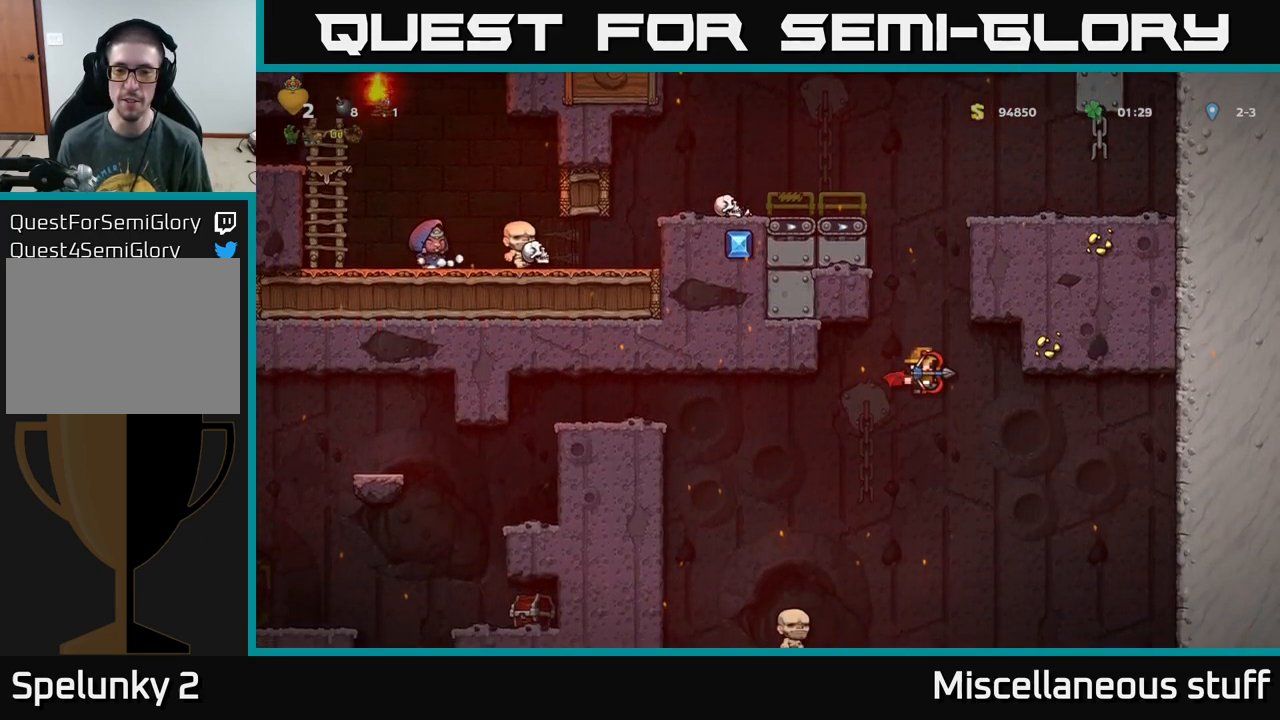
{"buttons": ["A", "DPAD_LEFT"], "left_stick": "center", "events": []}
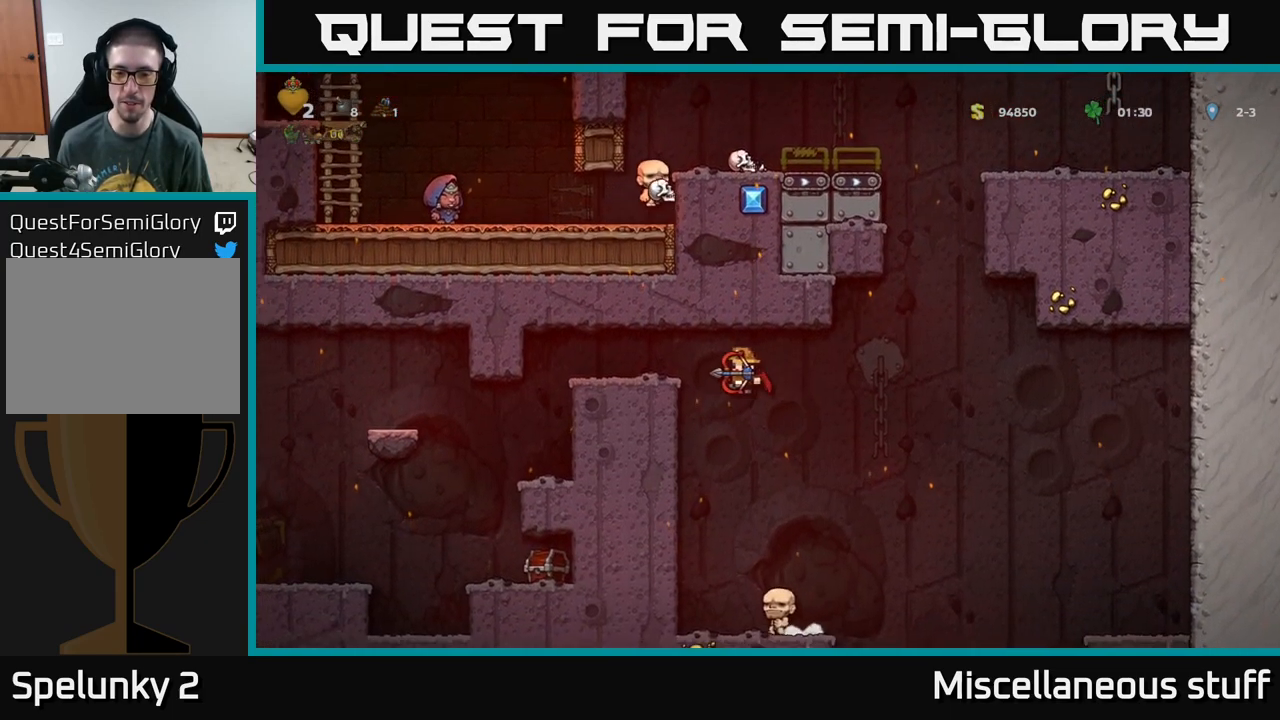
{"buttons": ["A", "DPAD_LEFT"], "left_stick": "center", "events": [[417, "A", "up"], [500, "A", "down"]]}
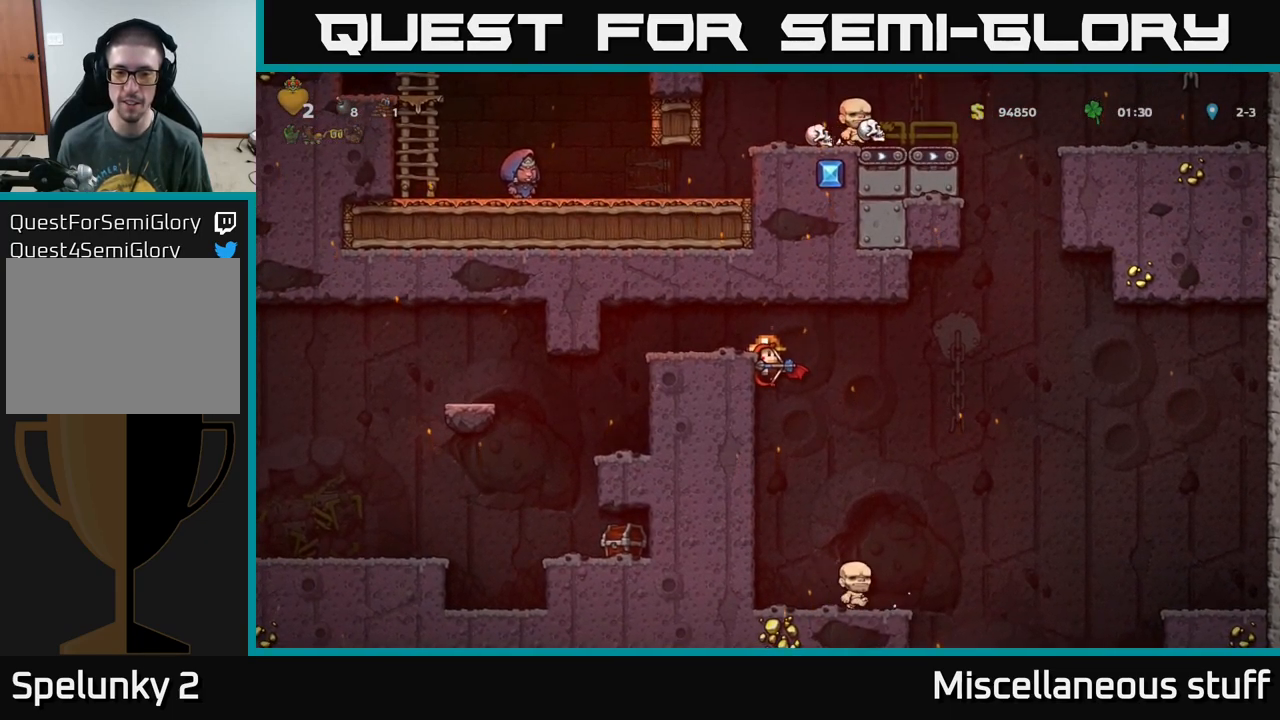
{"buttons": [], "left_stick": "center", "events": [[150, "A", "up"], [433, "DPAD_LEFT", "up"]]}
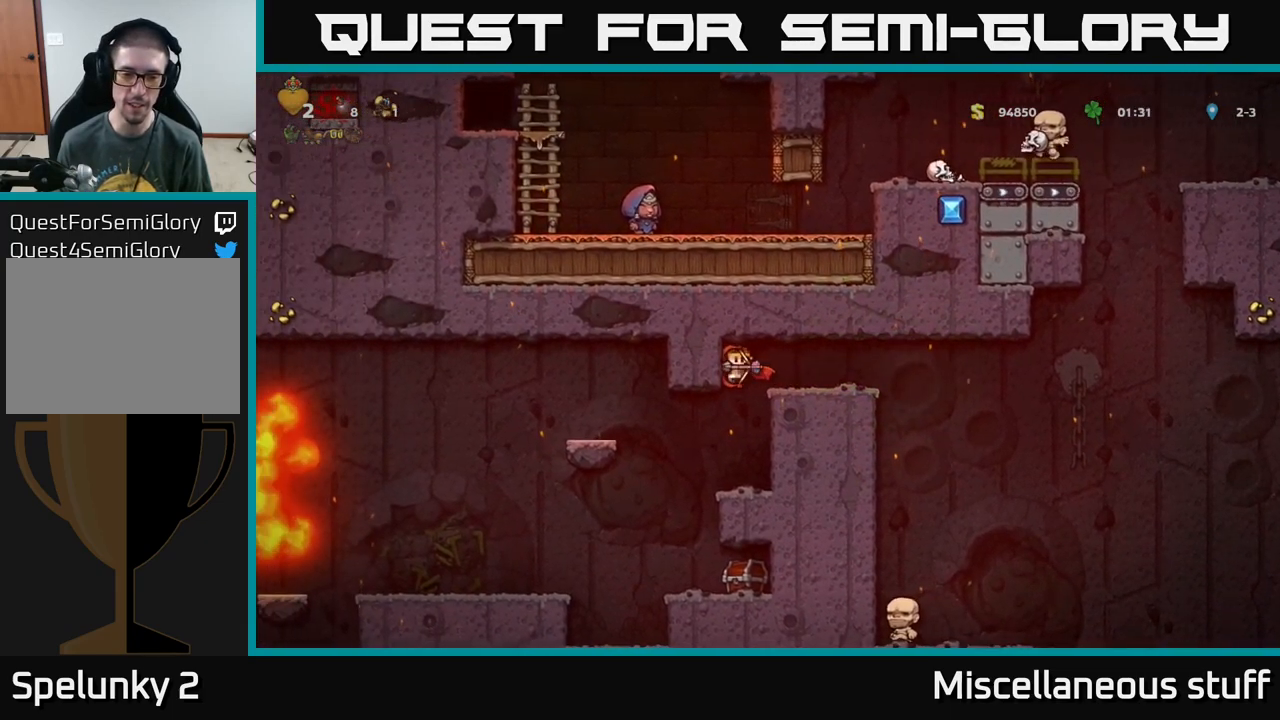
{"buttons": [], "left_stick": "center", "events": [[317, "DPAD_LEFT", "down"], [483, "DPAD_LEFT", "up"]]}
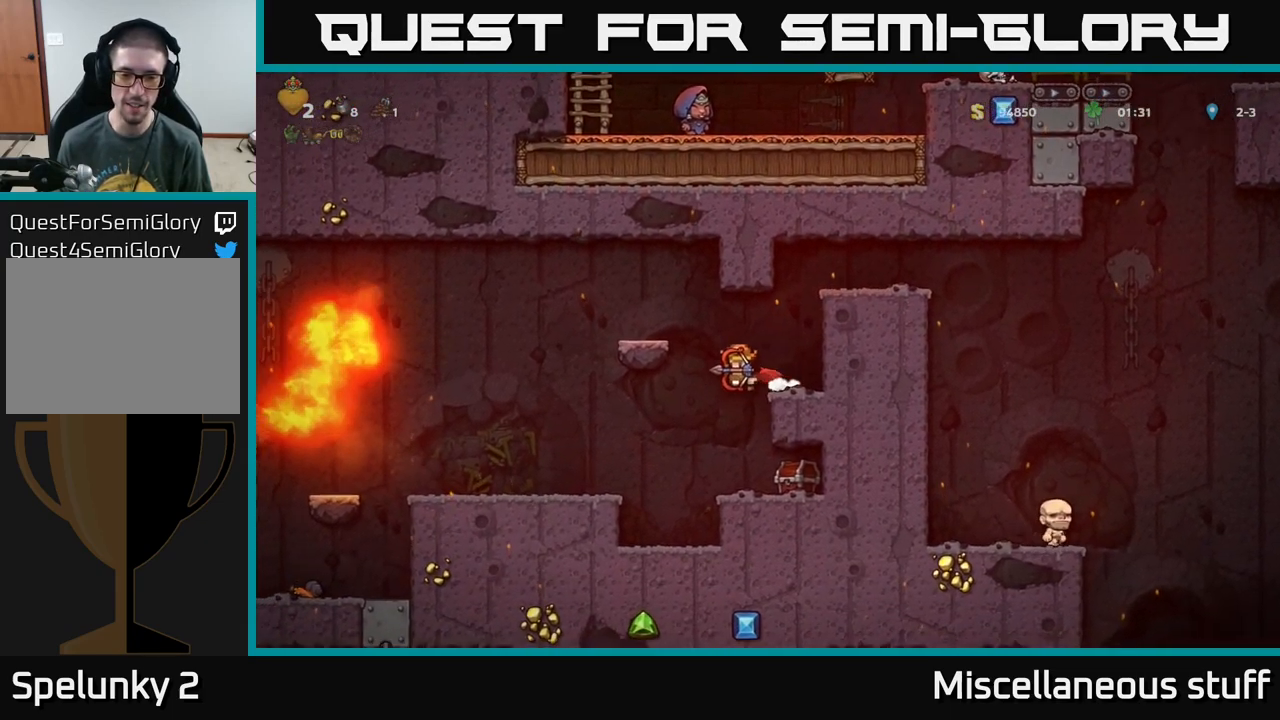
{"buttons": ["DPAD_DOWN"], "left_stick": "center", "events": [[283, "DPAD_LEFT", "down"], [367, "DPAD_LEFT", "up"], [383, "DPAD_DOWN", "down"]]}
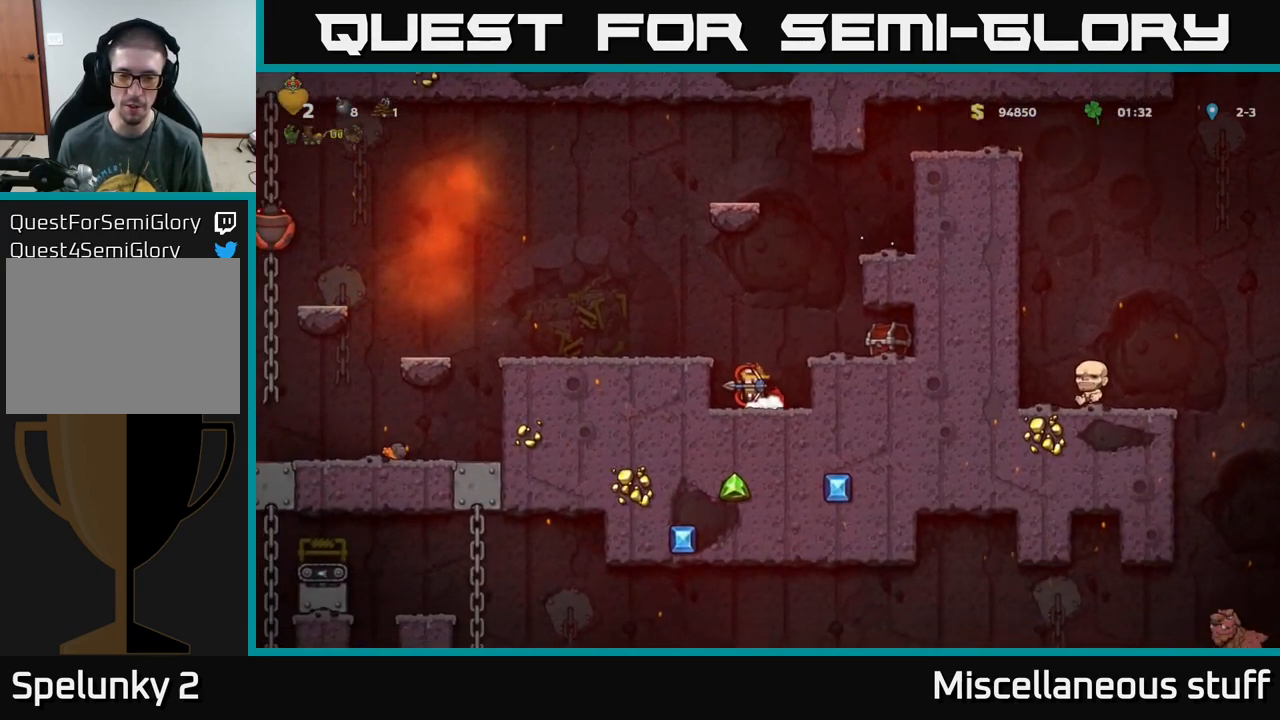
{"buttons": [], "left_stick": "center", "events": [[67, "X", "down"], [133, "DPAD_DOWN", "up"], [149, "A", "down"], [166, "X", "up"], [216, "DPAD_RIGHT", "down"], [249, "A", "up"], [366, "DPAD_RIGHT", "up"], [383, "X", "down"], [499, "X", "up"]]}
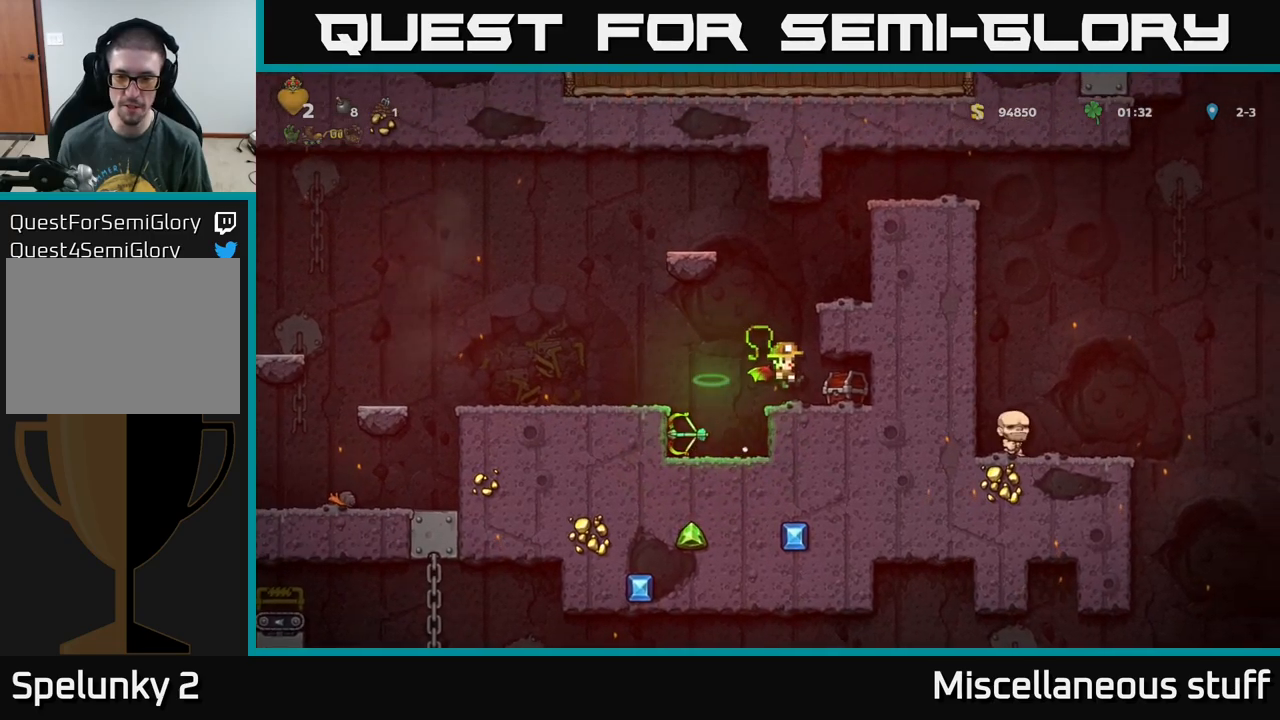
{"buttons": ["DPAD_RIGHT"], "left_stick": "center", "events": [[484, "DPAD_RIGHT", "down"]]}
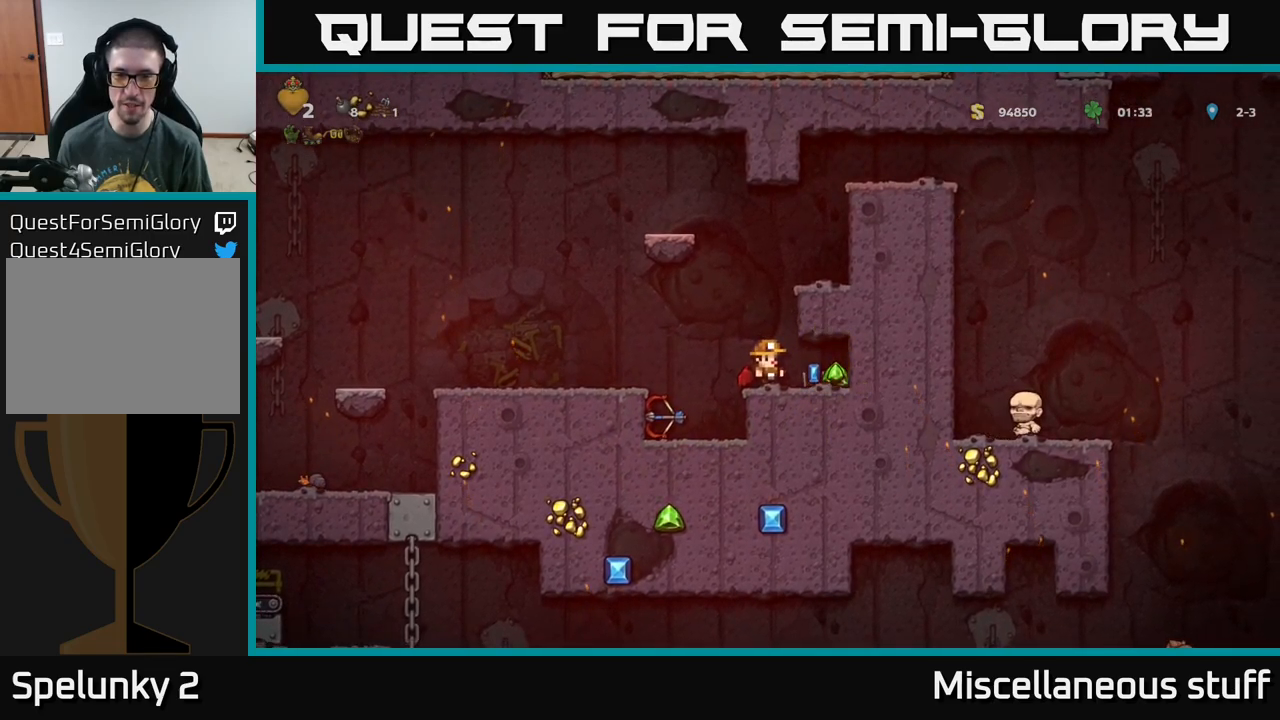
{"buttons": ["DPAD_LEFT"], "left_stick": "center", "events": [[250, "DPAD_RIGHT", "up"], [300, "DPAD_LEFT", "down"]]}
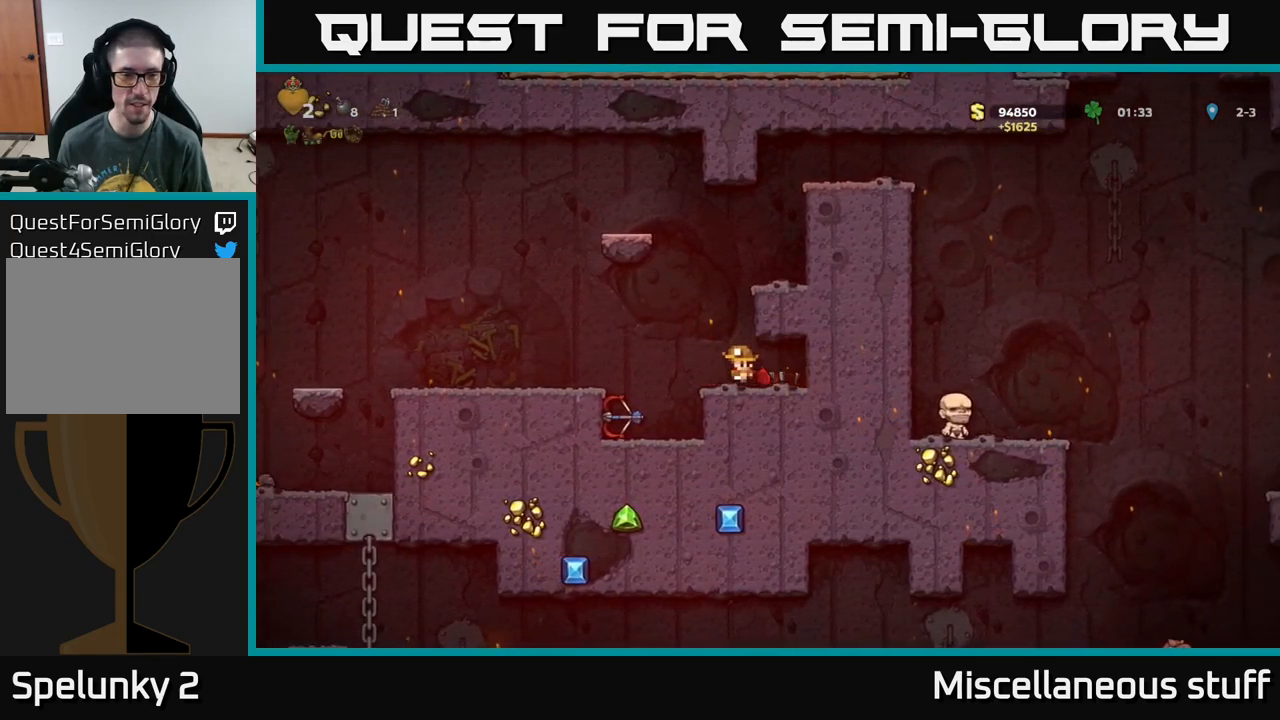
{"buttons": ["DPAD_LEFT"], "left_stick": "center", "events": [[134, "DPAD_LEFT", "up"], [467, "DPAD_LEFT", "down"]]}
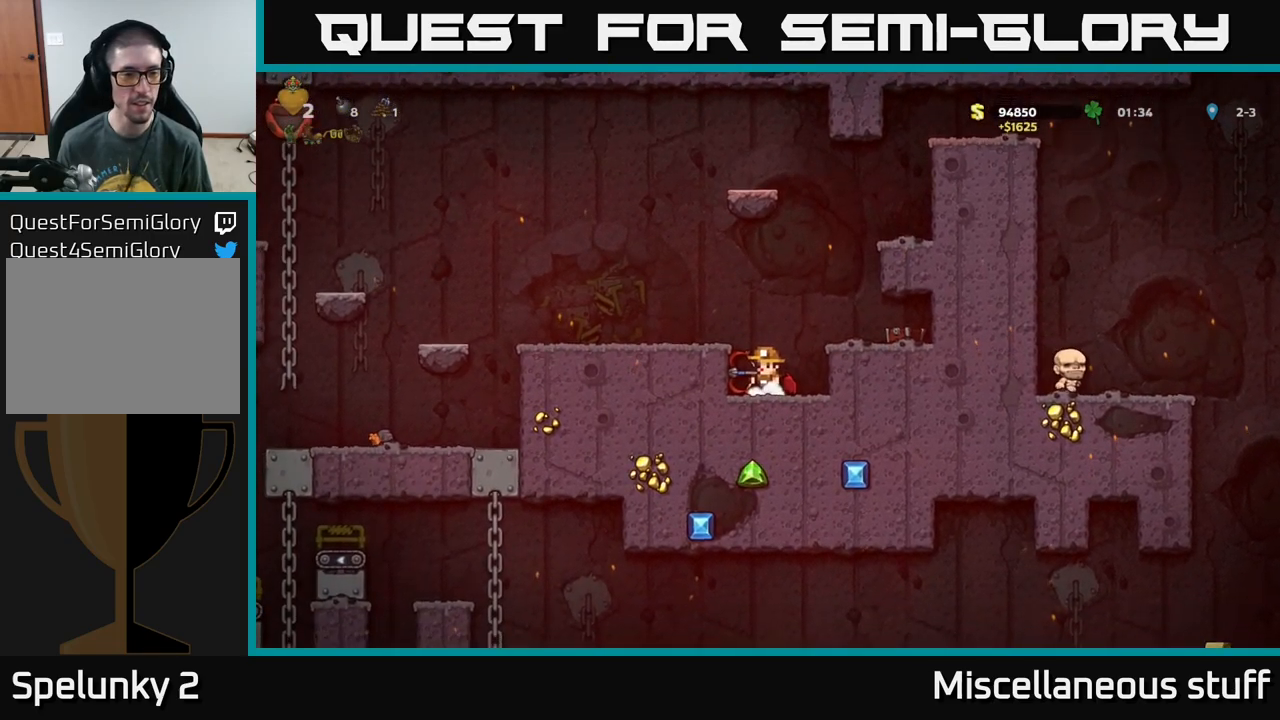
{"buttons": ["DPAD_LEFT"], "left_stick": "center", "events": [[67, "DPAD_DOWN", "down"], [84, "DPAD_LEFT", "up"], [134, "X", "down"], [284, "DPAD_DOWN", "up"], [300, "A", "down"], [300, "X", "up"], [367, "DPAD_LEFT", "down"], [484, "A", "up"]]}
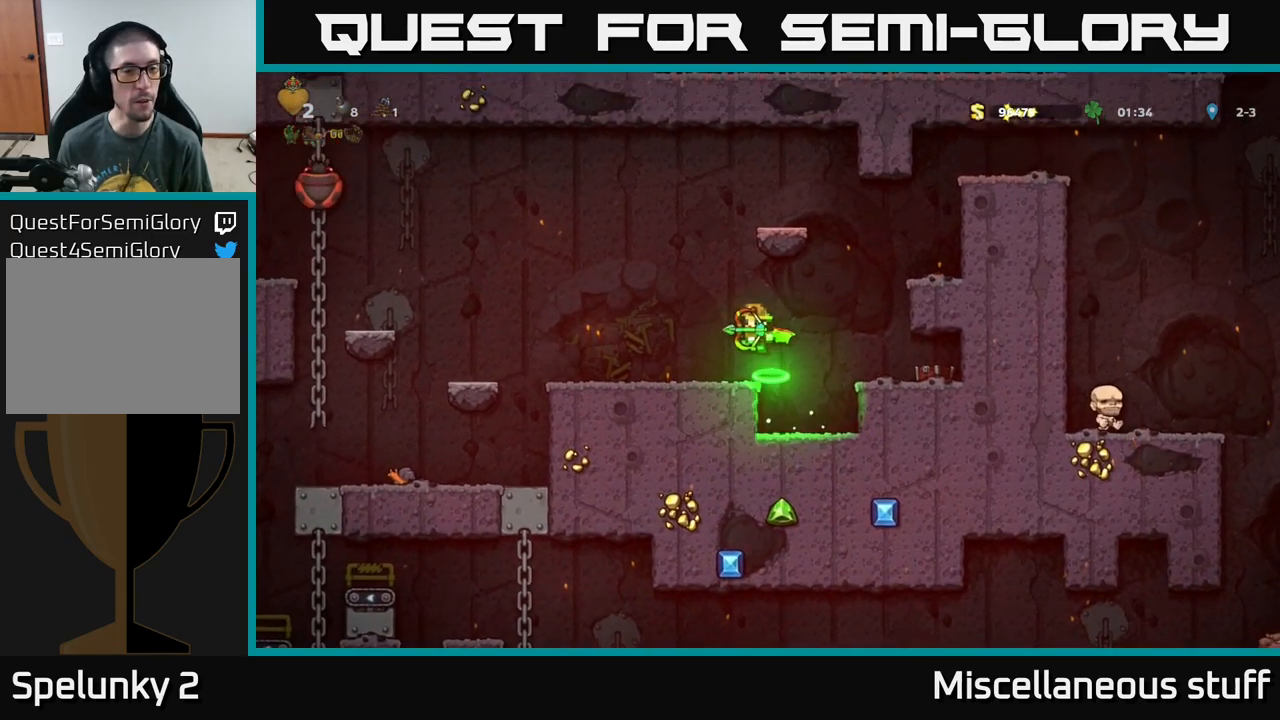
{"buttons": [], "left_stick": "center", "events": [[34, "DPAD_LEFT", "up"]]}
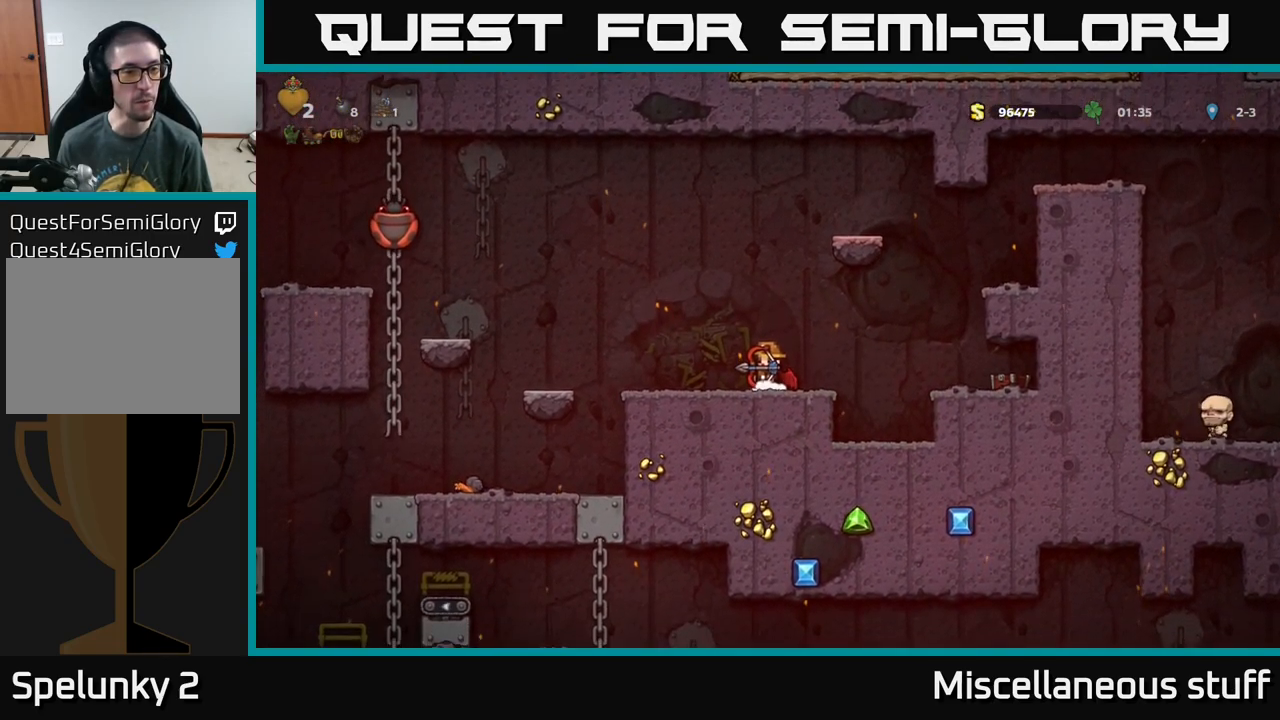
{"buttons": ["A", "DPAD_LEFT"], "left_stick": "center", "events": [[217, "DPAD_LEFT", "down"], [300, "A", "down"]]}
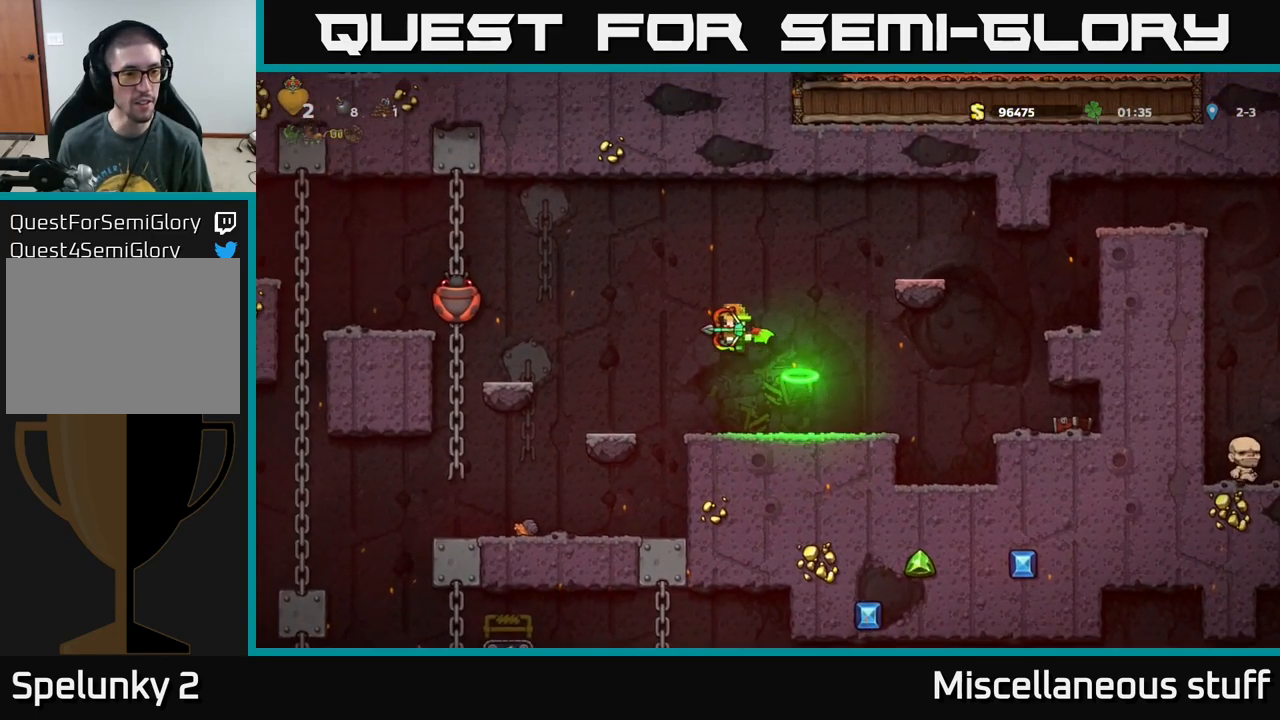
{"buttons": ["DPAD_LEFT"], "left_stick": "center", "events": [[50, "A", "up"], [117, "A", "down"], [334, "A", "up"]]}
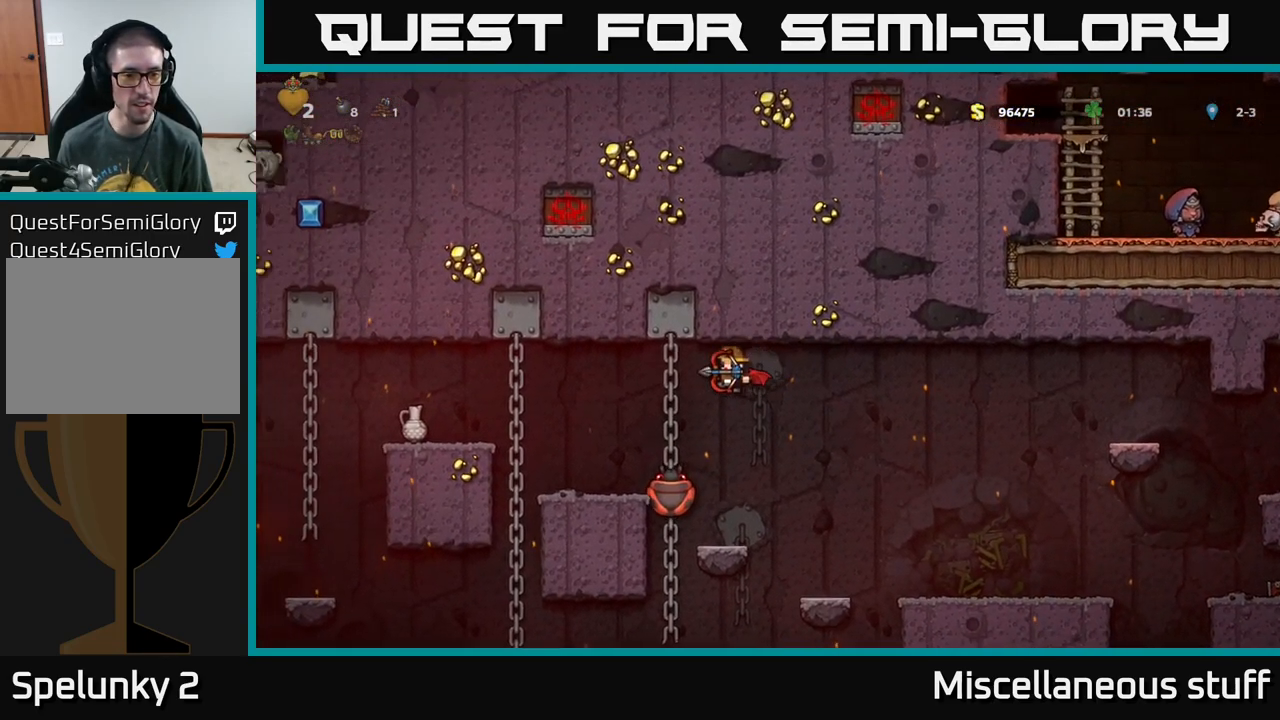
{"buttons": [], "left_stick": "center", "events": [[67, "DPAD_LEFT", "up"]]}
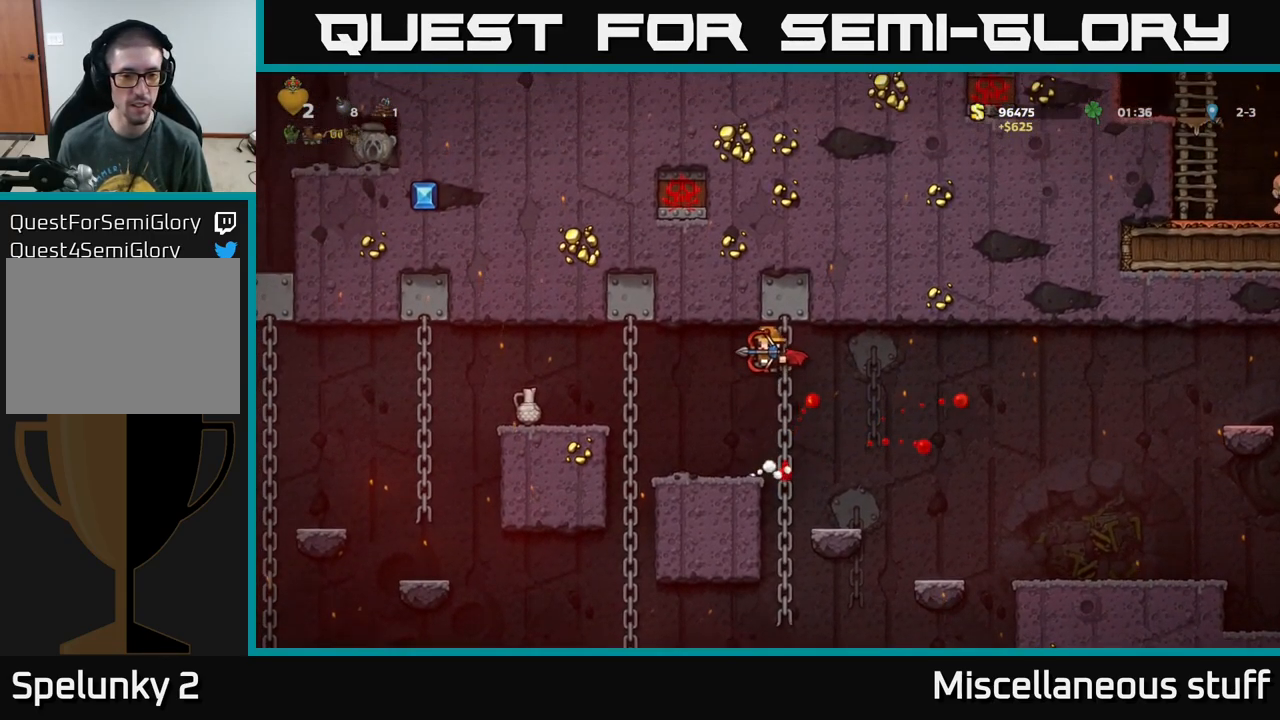
{"buttons": ["A", "DPAD_LEFT"], "left_stick": "center", "events": [[334, "DPAD_LEFT", "down"], [450, "A", "down"]]}
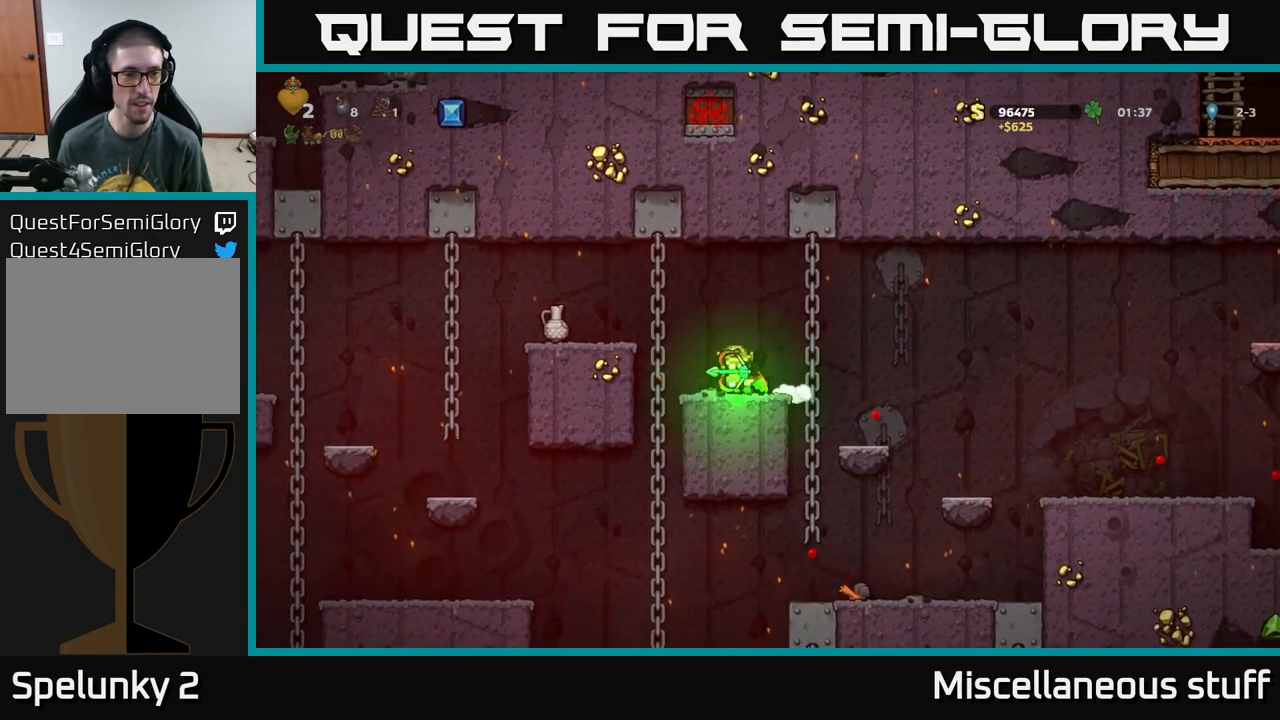
{"buttons": ["DPAD_LEFT"], "left_stick": "center", "events": [[117, "A", "up"], [251, "DPAD_LEFT", "up"], [501, "DPAD_LEFT", "down"]]}
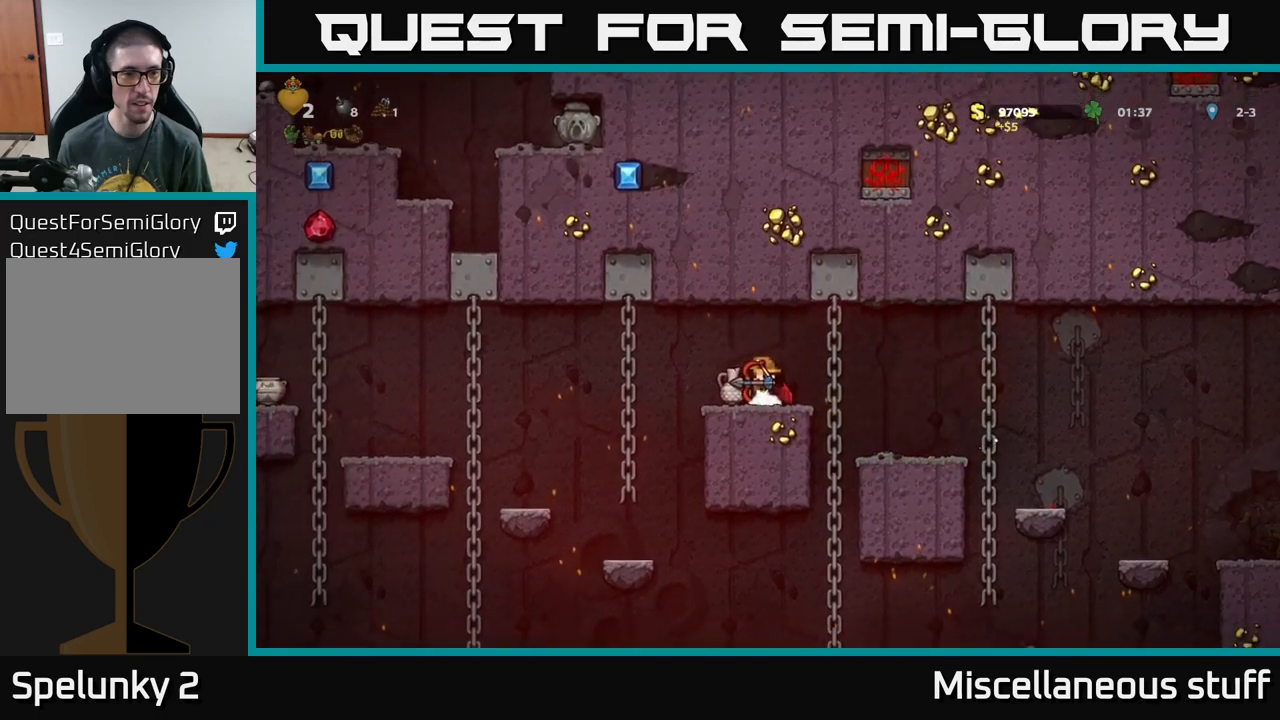
{"buttons": ["A", "DPAD_LEFT"], "left_stick": "center", "events": [[150, "A", "down"], [250, "A", "up"], [450, "A", "down"]]}
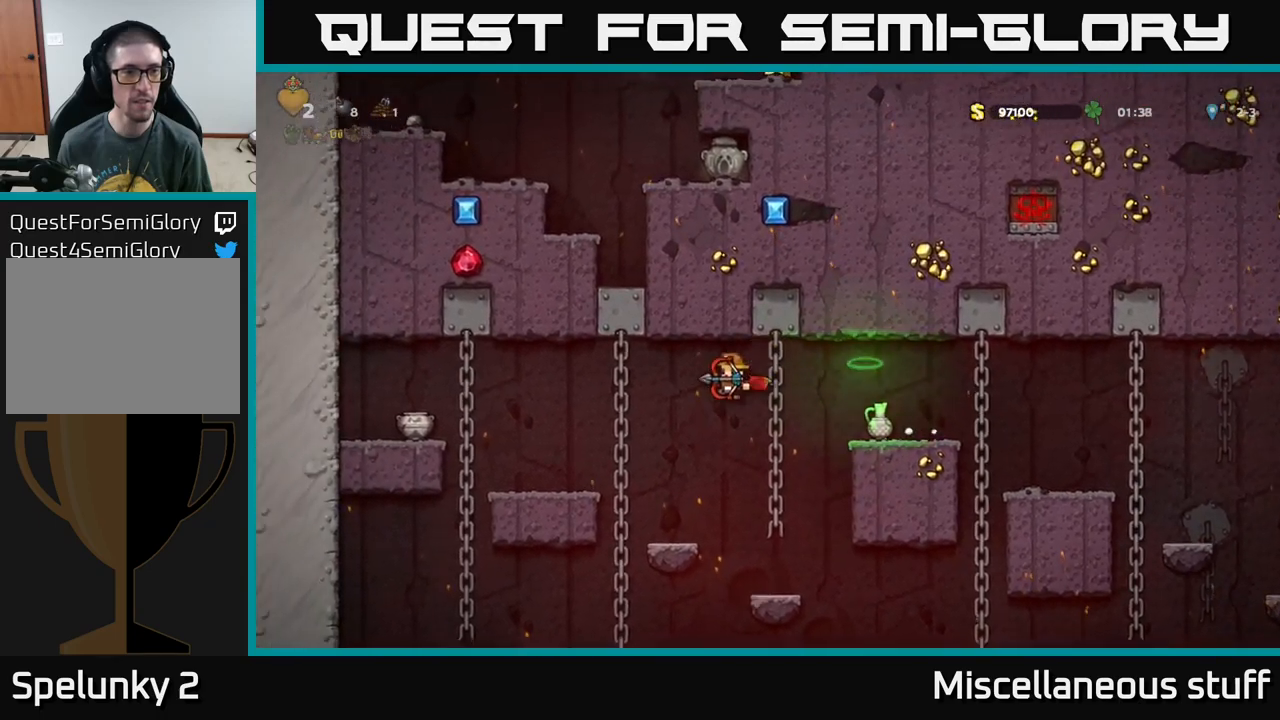
{"buttons": [], "left_stick": "center", "events": [[300, "A", "up"], [350, "DPAD_LEFT", "up"]]}
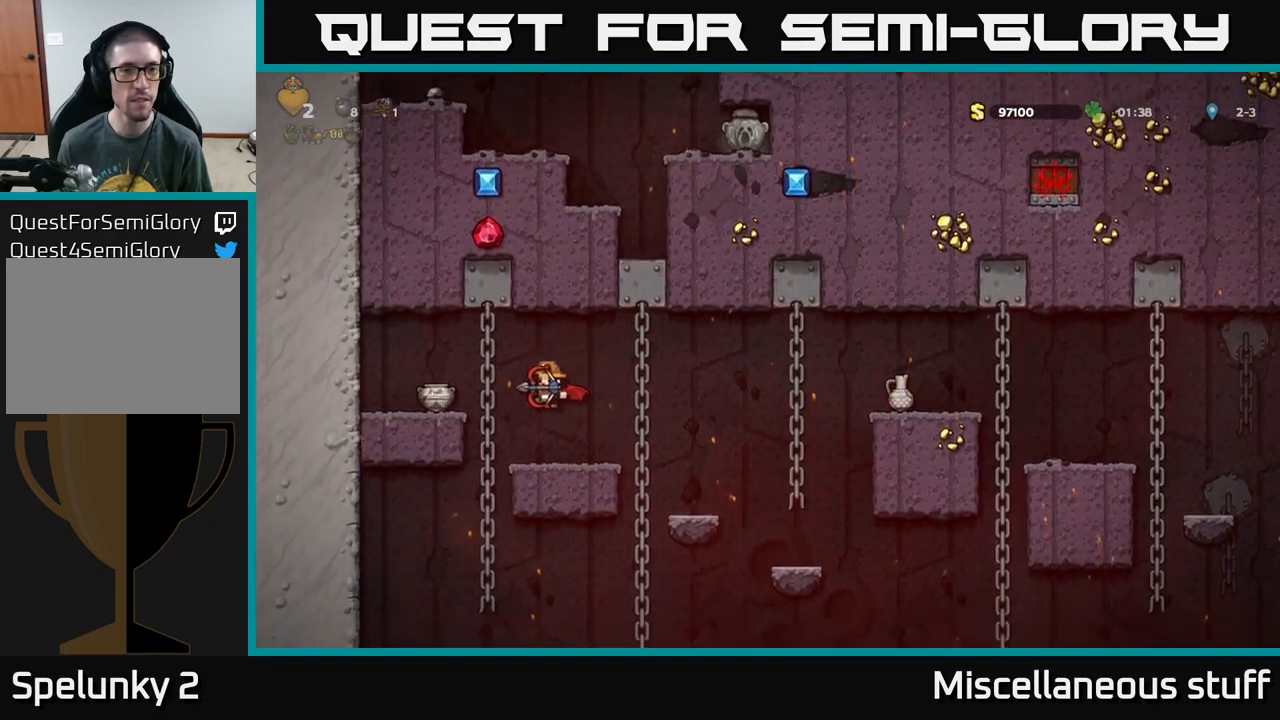
{"buttons": [], "left_stick": "center", "events": [[216, "A", "down"], [283, "DPAD_LEFT", "down"], [383, "A", "up"], [466, "DPAD_LEFT", "up"]]}
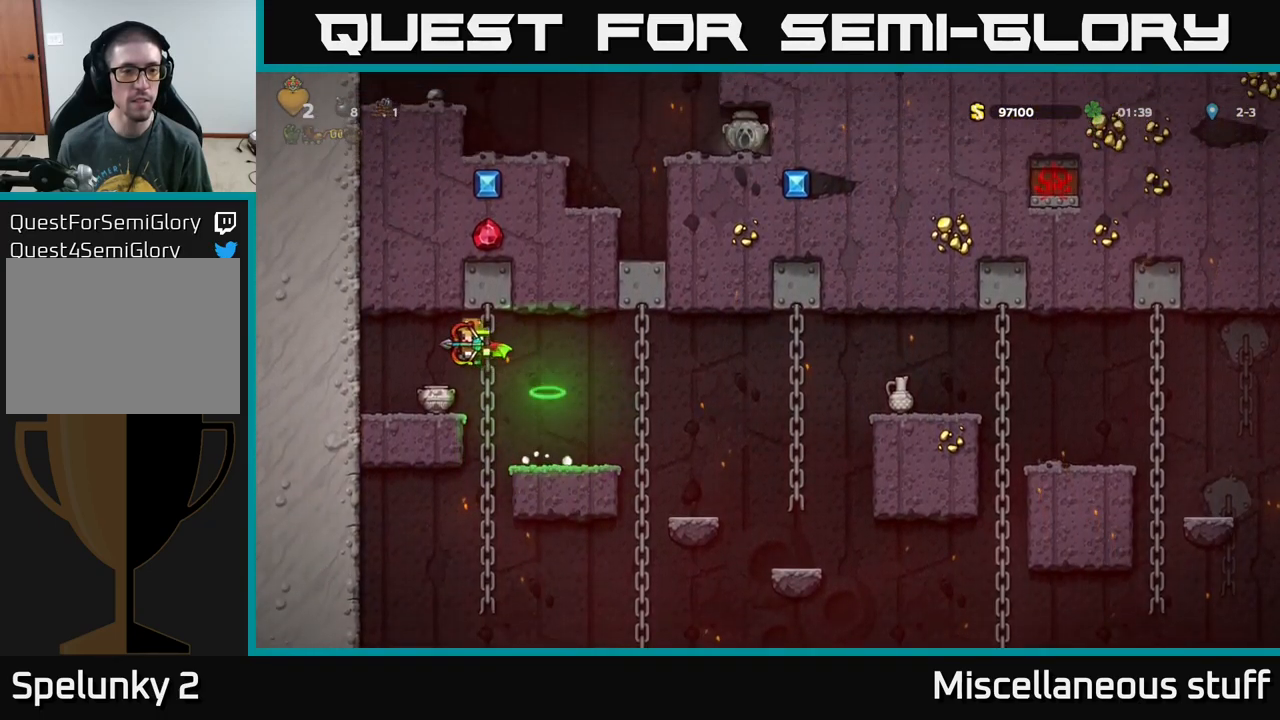
{"buttons": ["DPAD_UP"], "left_stick": "center", "events": [[200, "DPAD_UP", "down"]]}
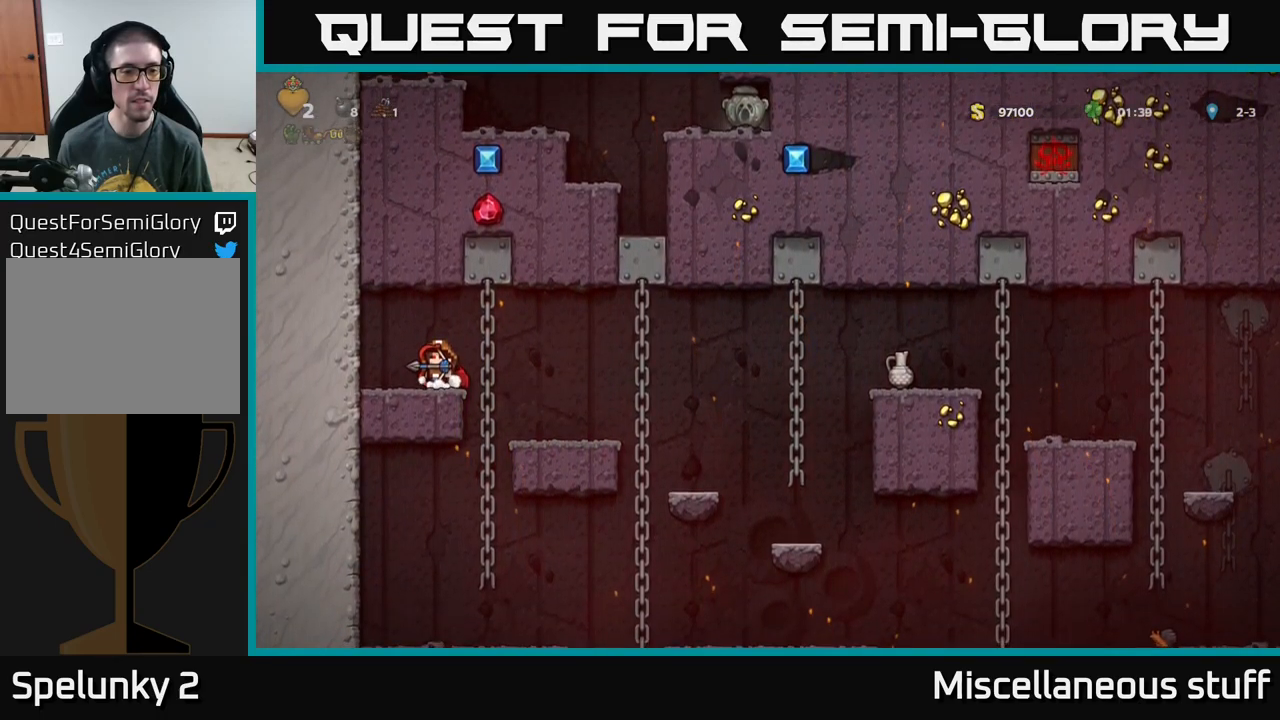
{"buttons": ["DPAD_UP"], "left_stick": "center", "events": []}
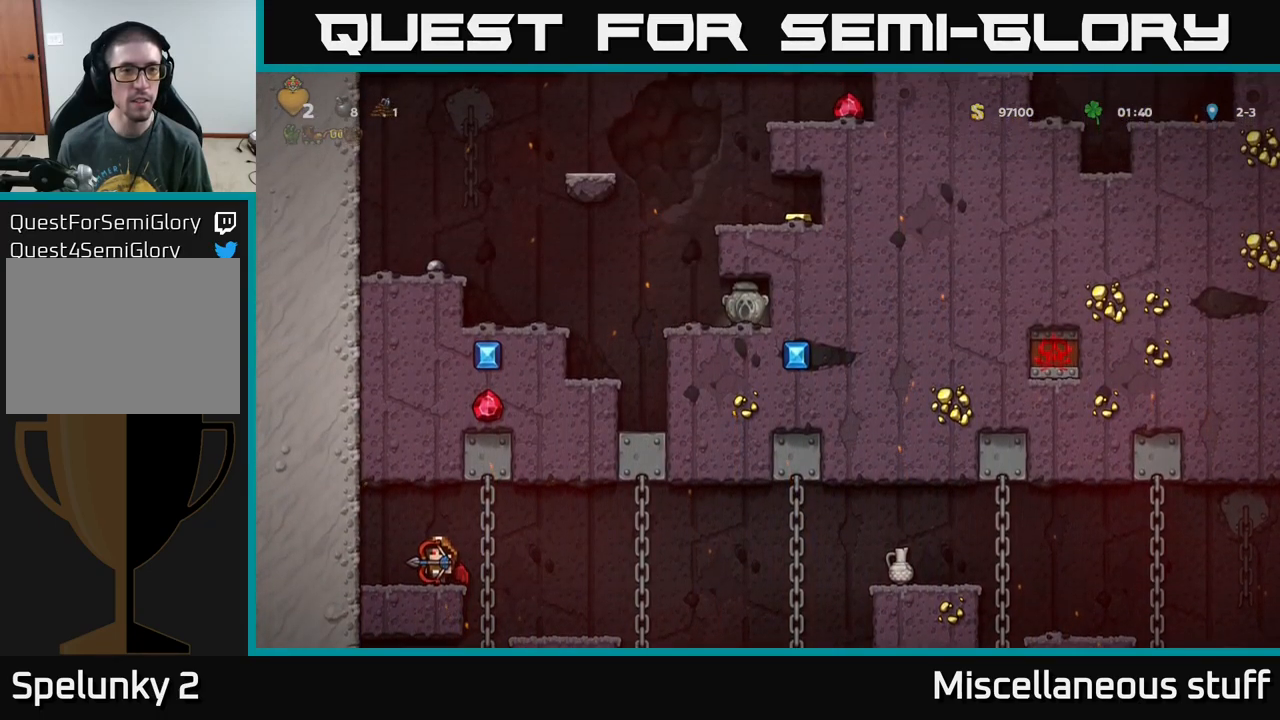
{"buttons": ["DPAD_UP"], "left_stick": "center", "events": []}
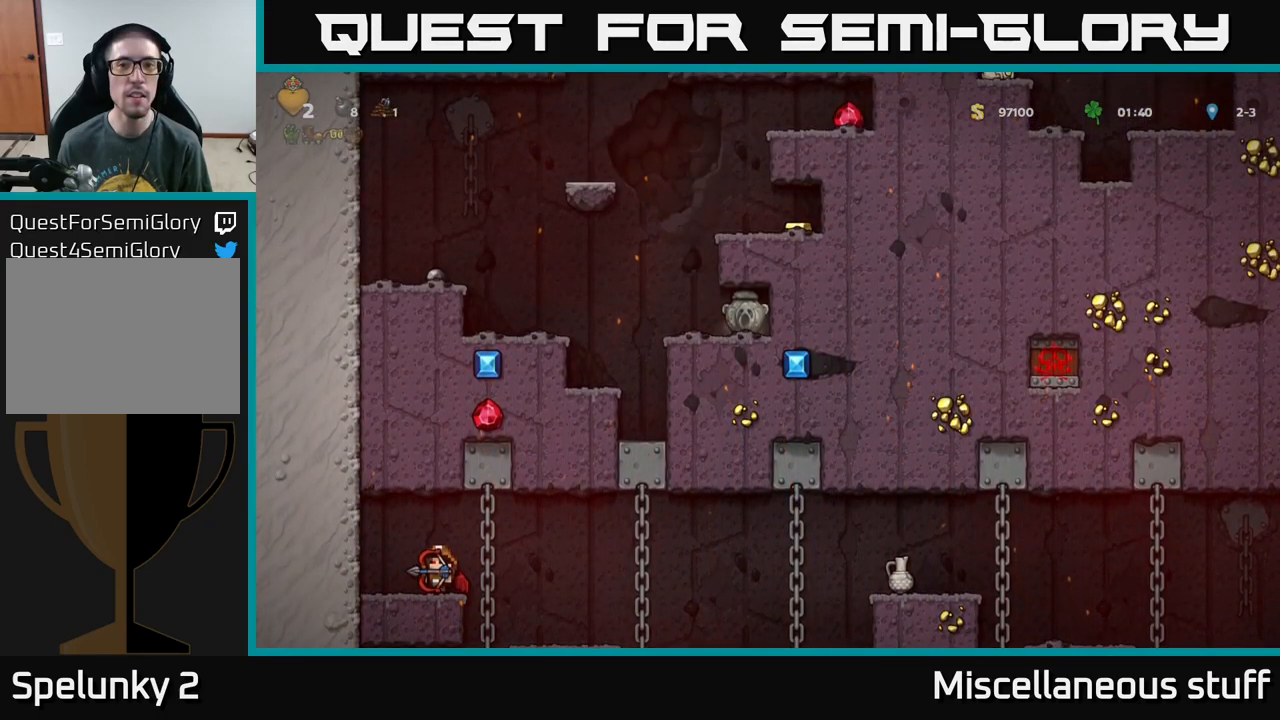
{"buttons": ["DPAD_UP"], "left_stick": "center", "events": []}
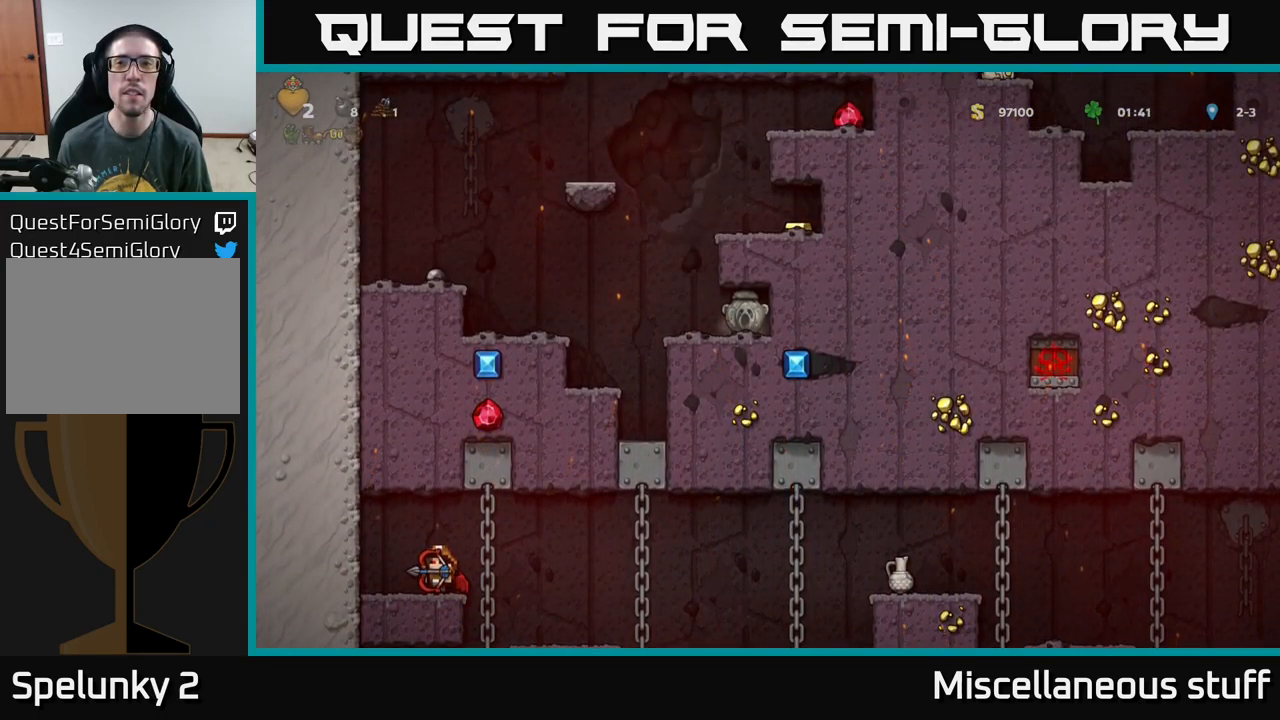
{"buttons": ["DPAD_UP"], "left_stick": "center", "events": []}
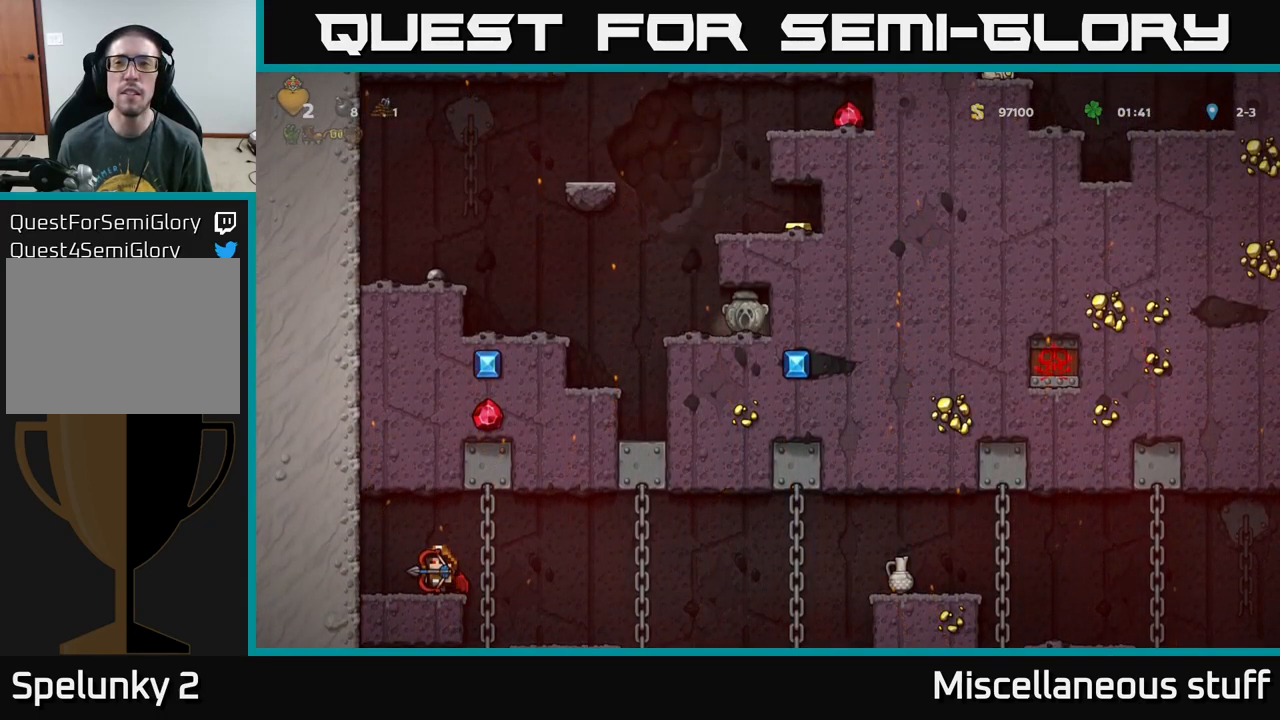
{"buttons": ["DPAD_RIGHT"], "left_stick": "center", "events": [[400, "DPAD_UP", "up"], [483, "DPAD_RIGHT", "down"]]}
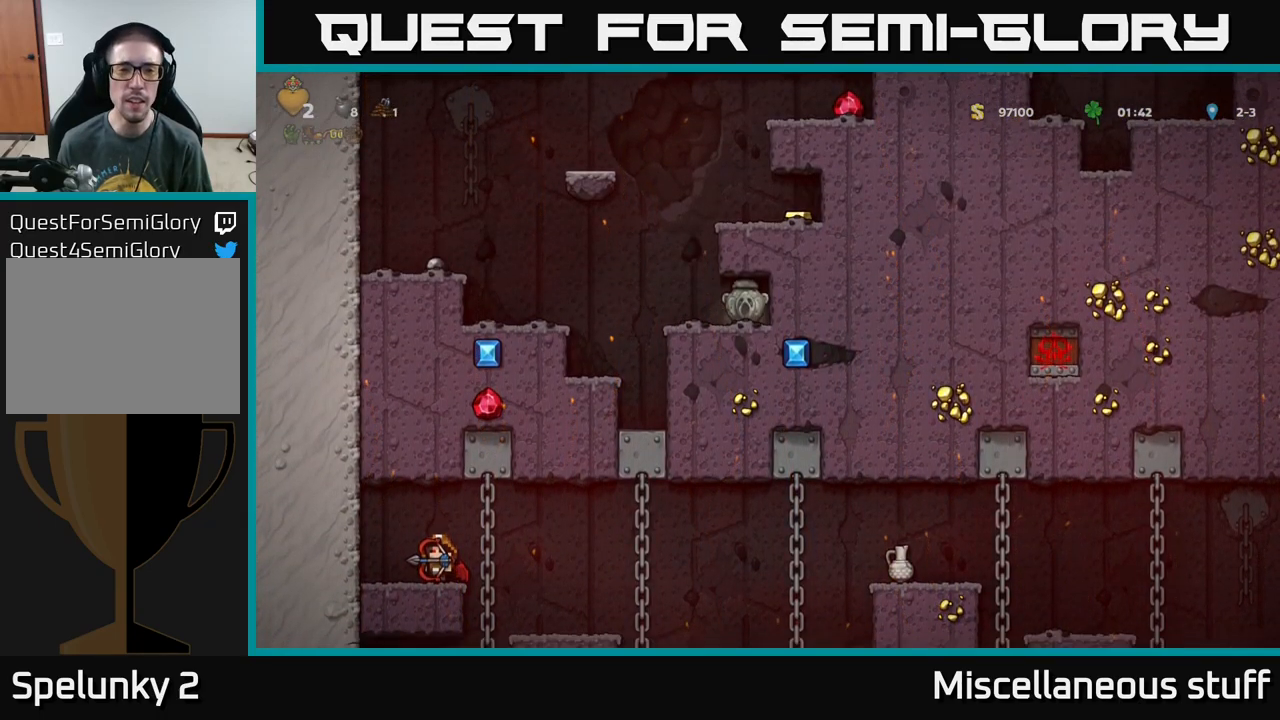
{"buttons": [], "left_stick": "center", "events": [[33, "A", "down"], [133, "A", "up"], [216, "DPAD_RIGHT", "up"]]}